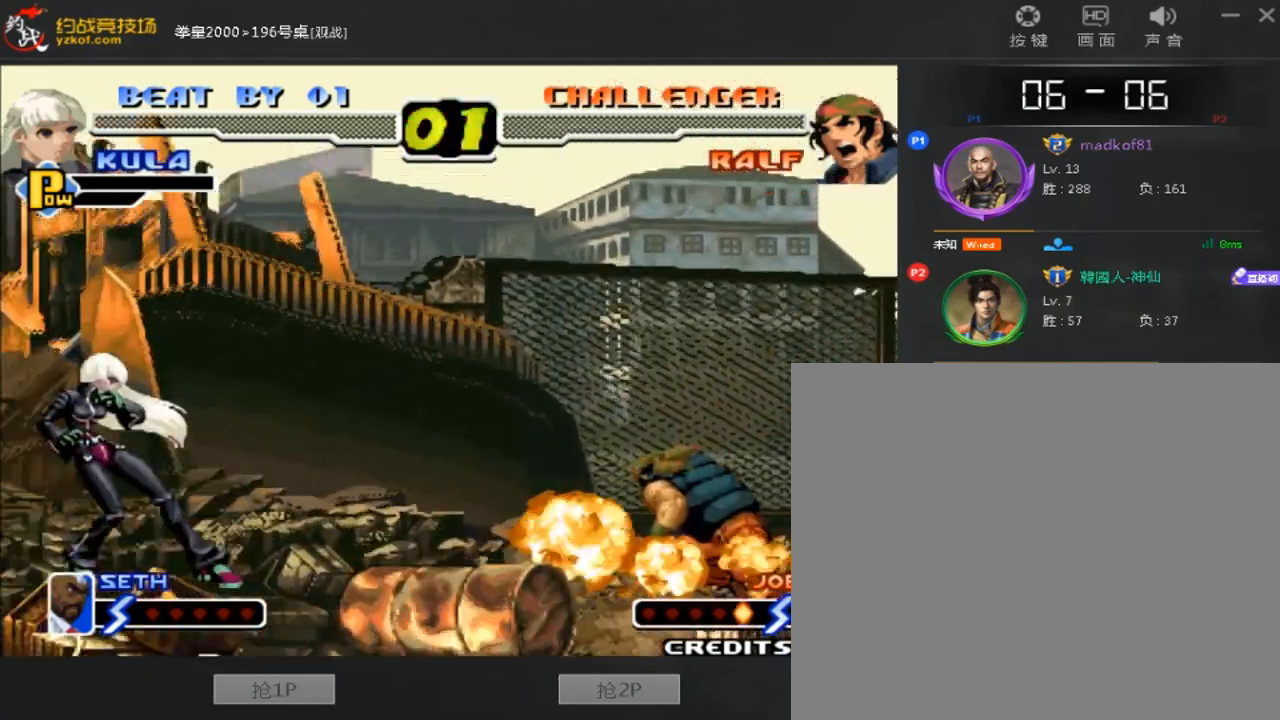
Gameplay with a controller (arcade stick); each line is a JSON object with the inputs held at the frame after it. "events" lists button and stick changes between this image and that frame as [ms after this image, input, new state], when the widget could be followed in between. Not read: L3 R3.
{"buttons": [], "left_stick": "right", "events": [[360, "left_stick", "right"]]}
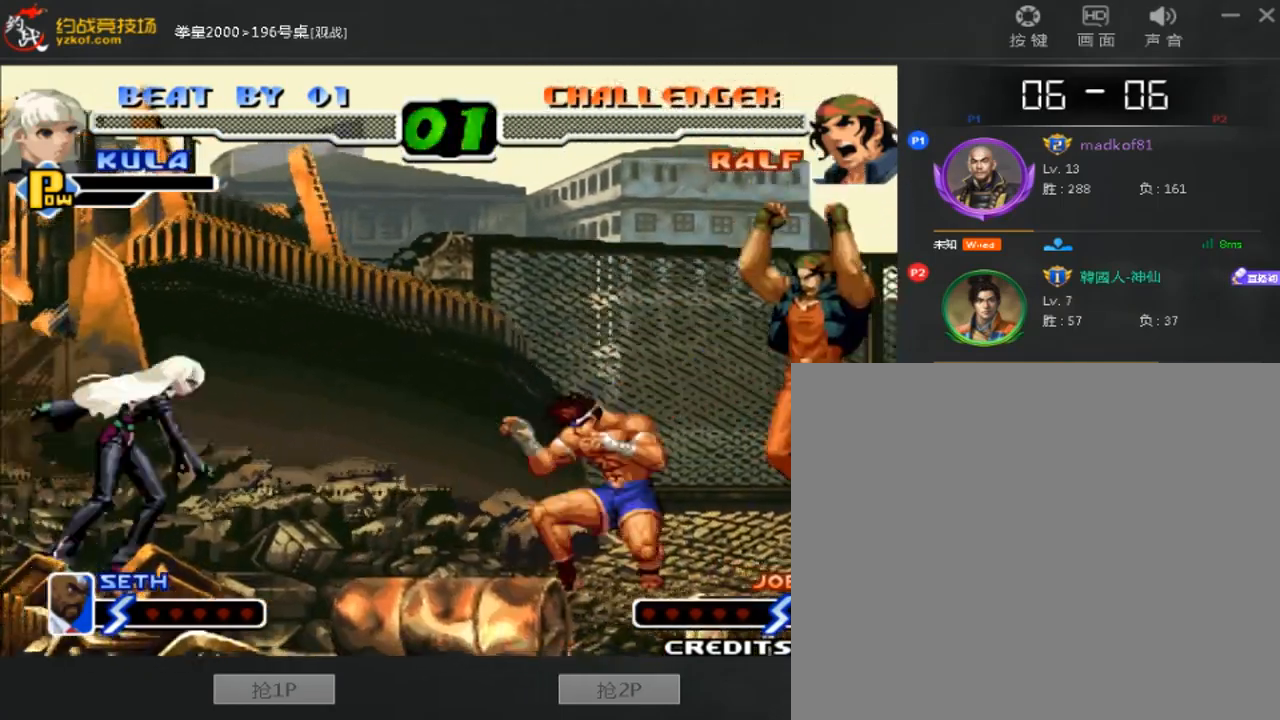
{"buttons": ["A", "B"], "left_stick": "left", "events": [[120, "left_stick", "left"], [360, "B", "down"], [480, "A", "down"]]}
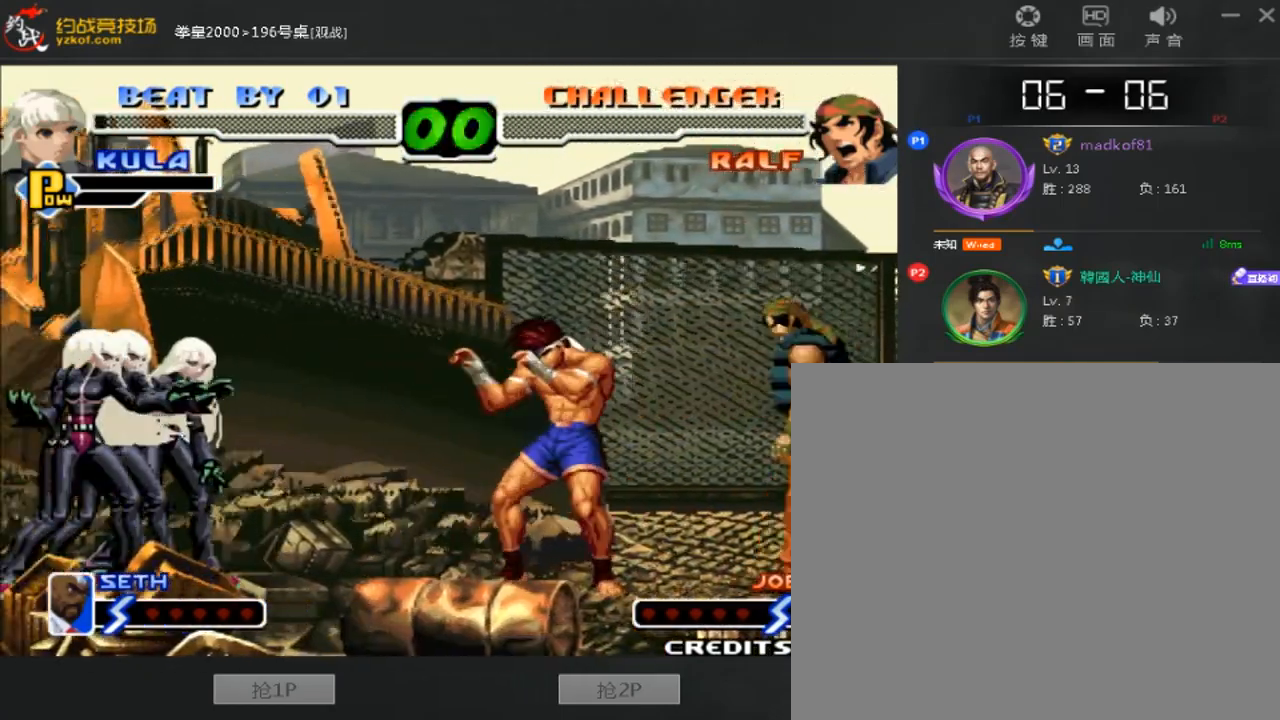
{"buttons": [], "left_stick": "left", "events": [[120, "A", "up"], [120, "B", "up"], [200, "left_stick", "down"], [280, "C", "down"], [320, "left_stick", "center"], [360, "C", "up"], [480, "left_stick", "left"]]}
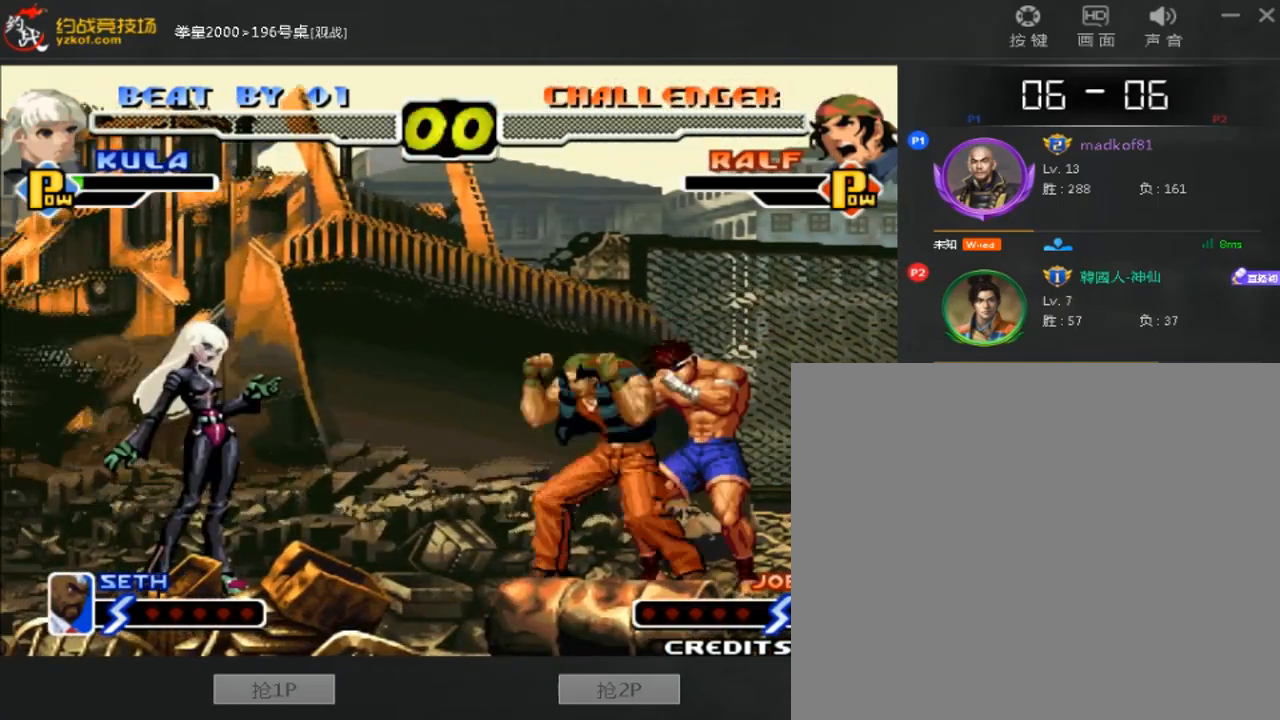
{"buttons": [], "left_stick": "left", "events": [[80, "A", "down"], [200, "B", "down"], [480, "A", "up"], [480, "B", "up"]]}
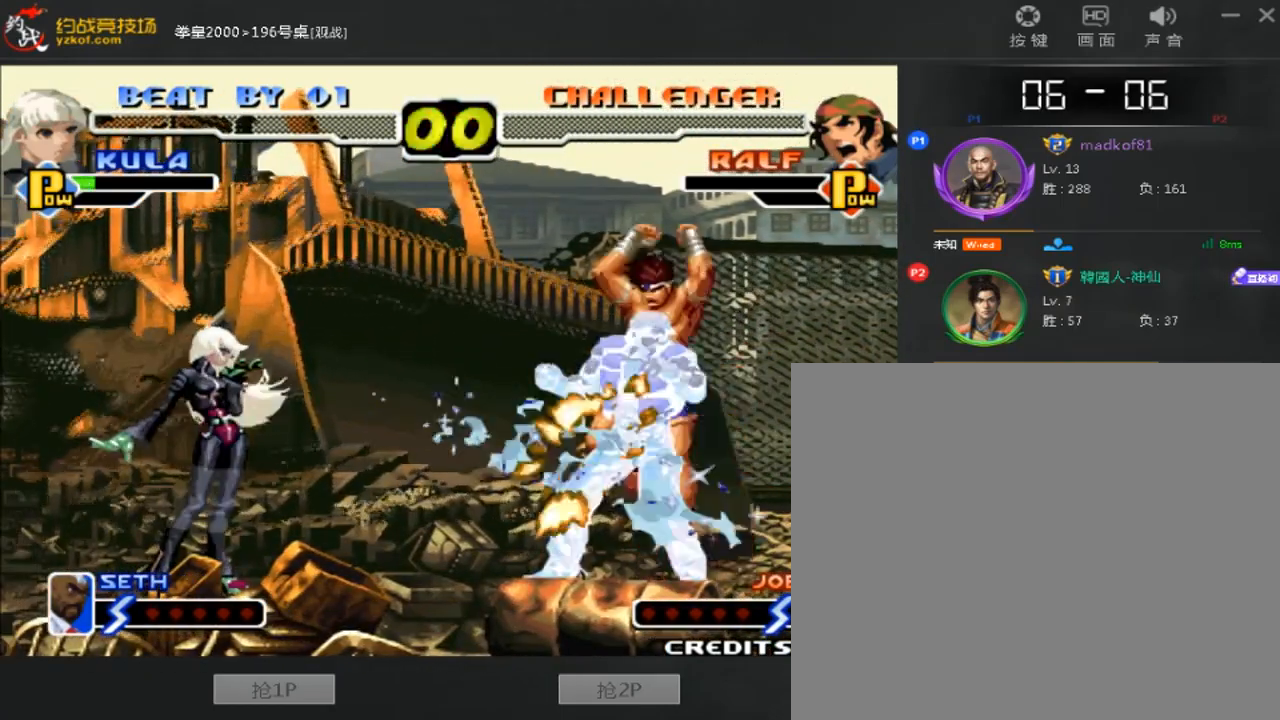
{"buttons": [], "left_stick": "center", "events": [[80, "left_stick", "center"]]}
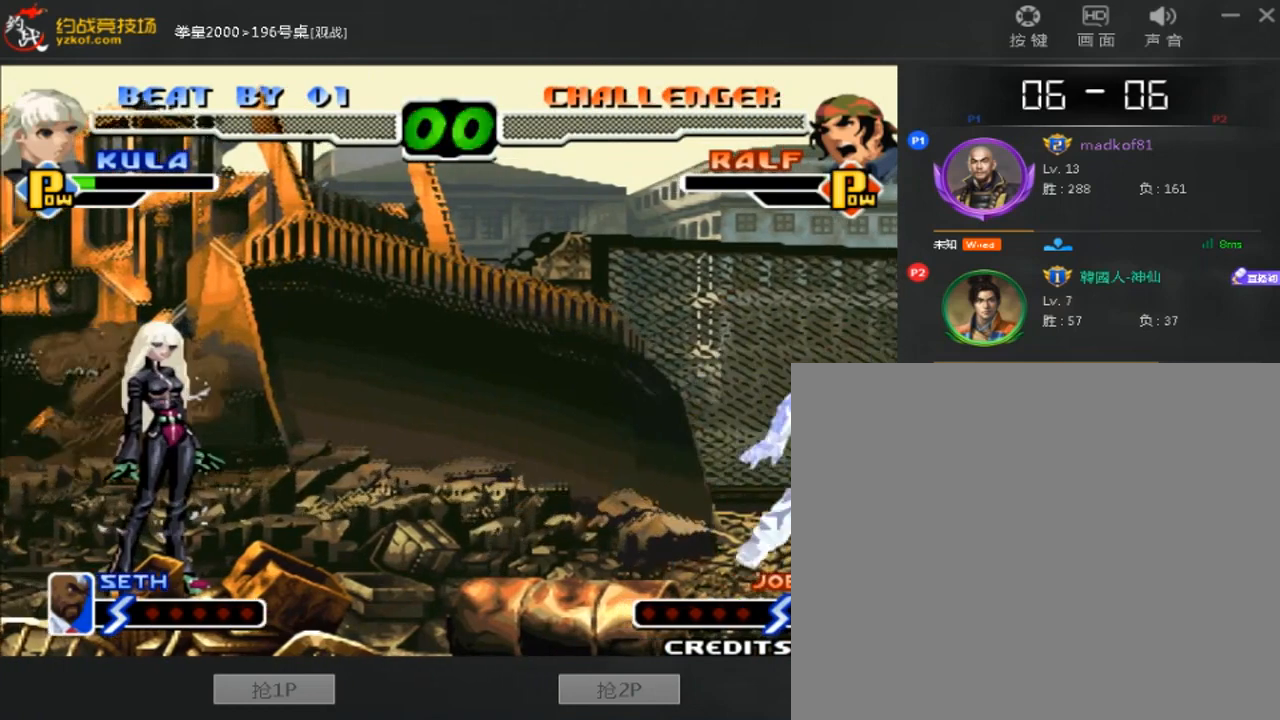
{"buttons": ["A", "B"], "left_stick": "right", "events": [[520, "A", "down"], [520, "B", "down"], [520, "left_stick", "right"]]}
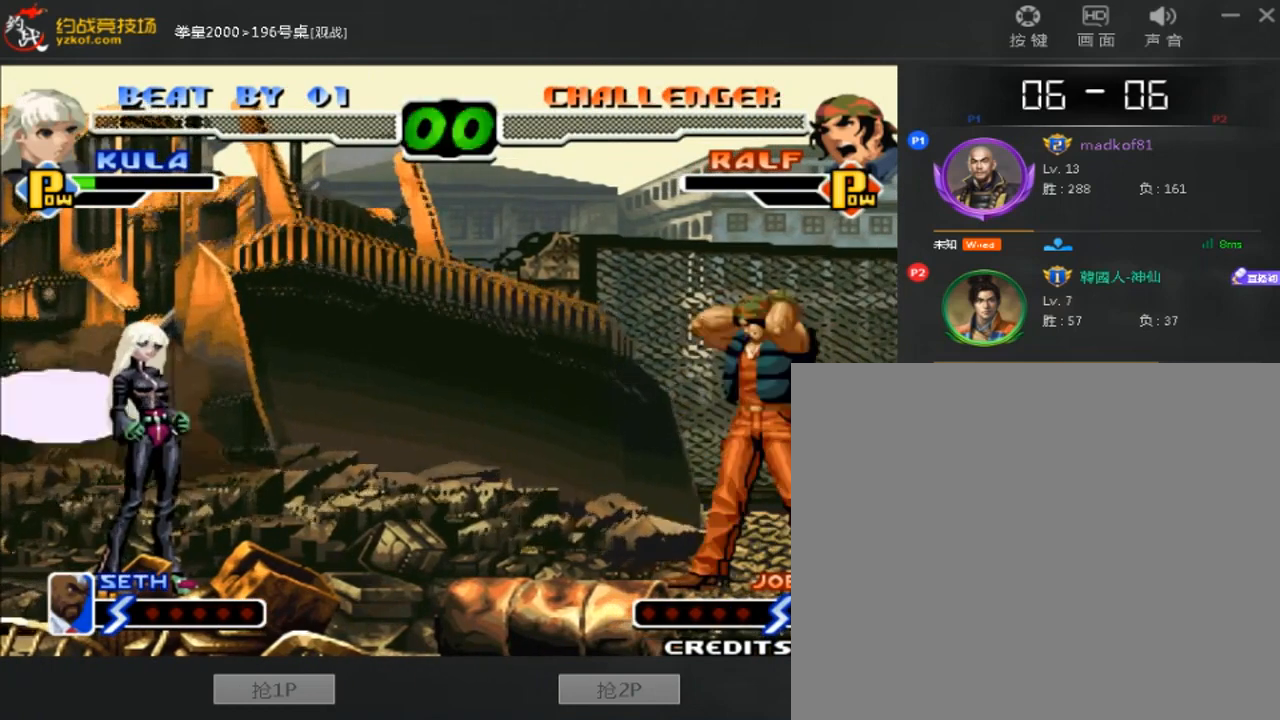
{"buttons": ["A", "B"], "left_stick": "down-right", "events": [[80, "left_stick", "down-right"], [200, "B", "up"], [320, "A", "up"], [400, "A", "down"], [400, "B", "down"]]}
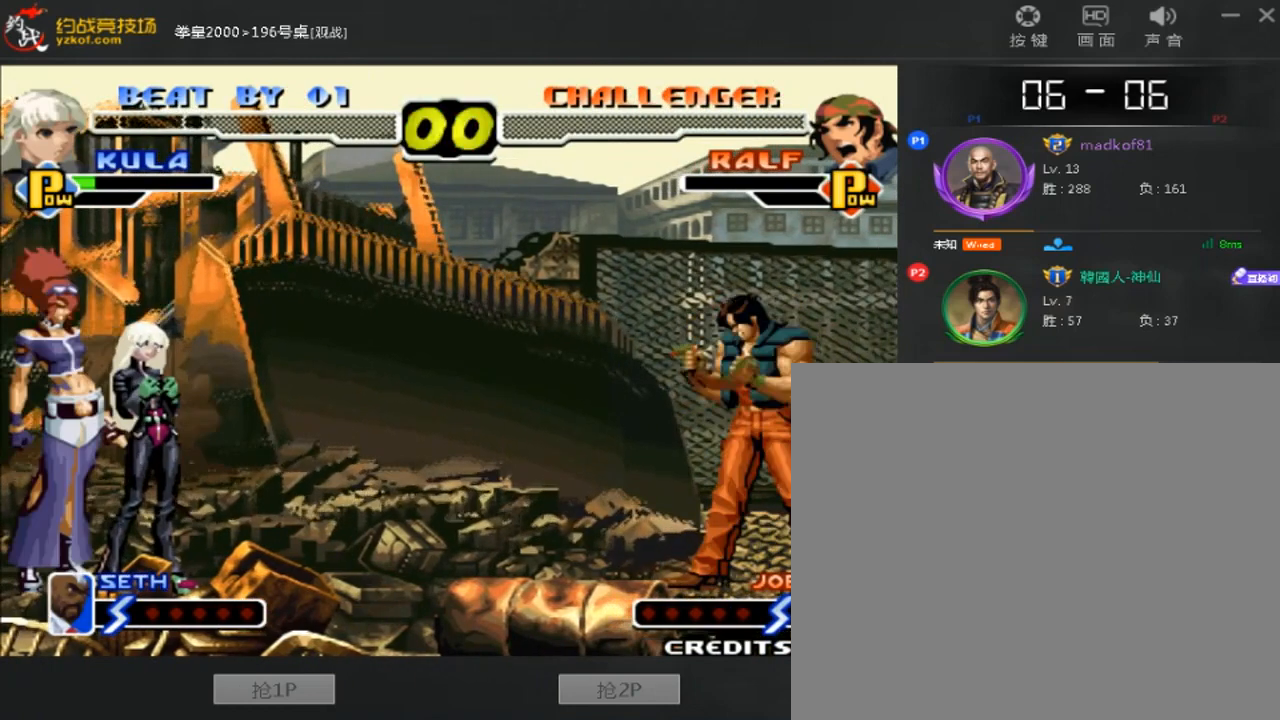
{"buttons": ["C", "D"], "left_stick": "down-right", "events": [[80, "A", "up"], [120, "left_stick", "center"], [280, "A", "down"], [360, "B", "up"], [360, "left_stick", "right"], [440, "A", "up"], [480, "left_stick", "down-right"], [520, "C", "down"], [520, "D", "down"]]}
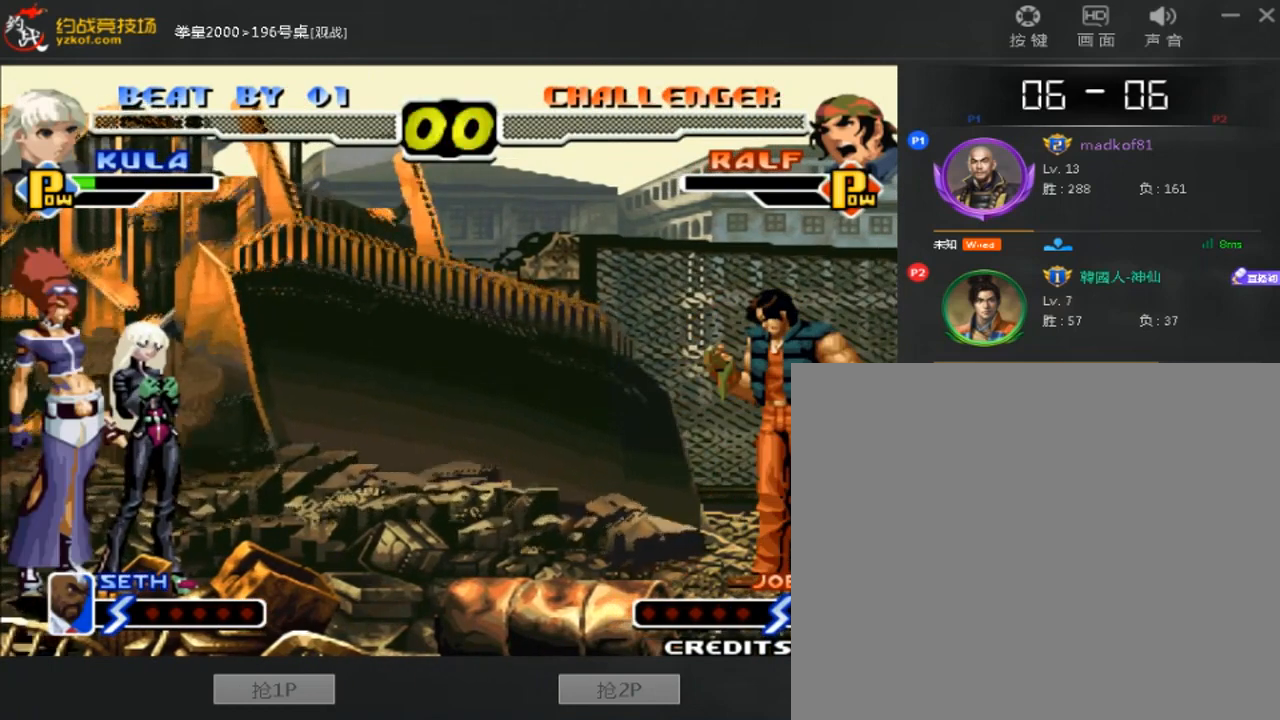
{"buttons": ["B", "C", "D"], "left_stick": "down-right", "events": [[40, "A", "down"], [80, "B", "down"], [120, "A", "up"], [200, "A", "down"], [280, "A", "up"], [360, "A", "down"], [440, "A", "up"]]}
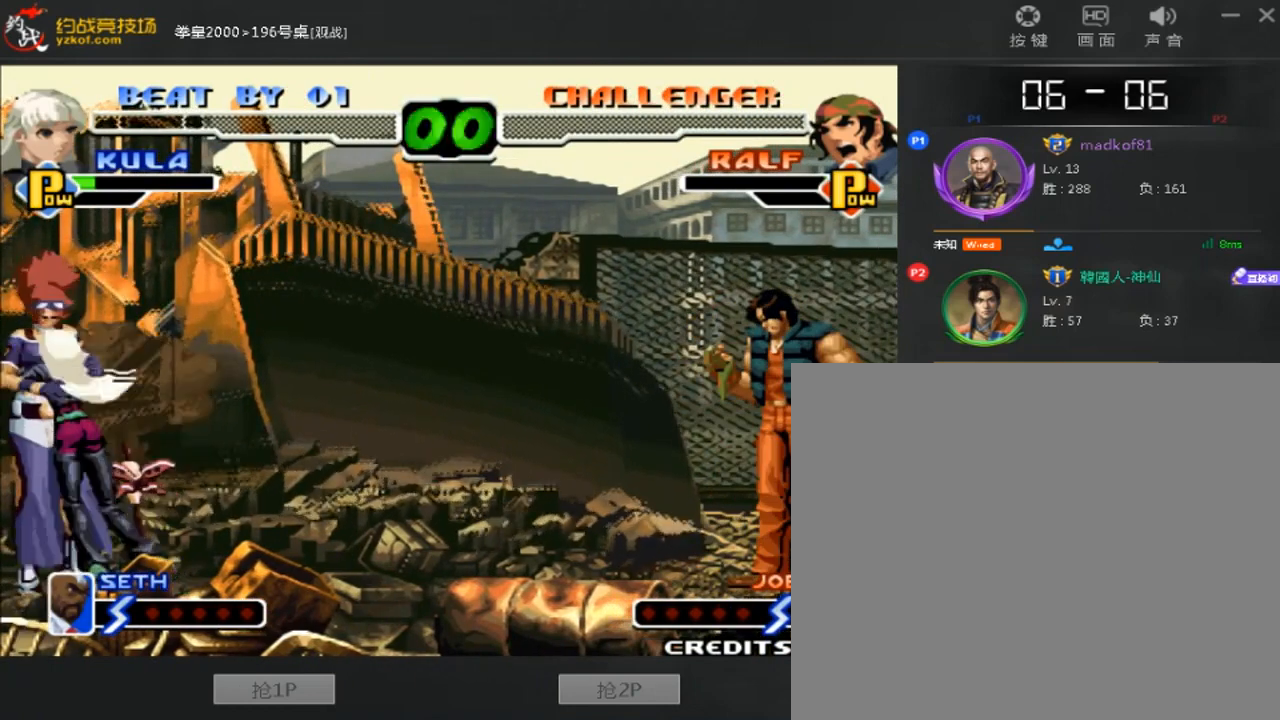
{"buttons": ["A", "C"], "left_stick": "center", "events": [[40, "A", "down"], [40, "C", "up"], [120, "C", "down"], [160, "B", "up"], [240, "A", "up"], [240, "left_stick", "center"], [320, "A", "down"], [400, "A", "up"], [480, "A", "down"], [520, "D", "up"]]}
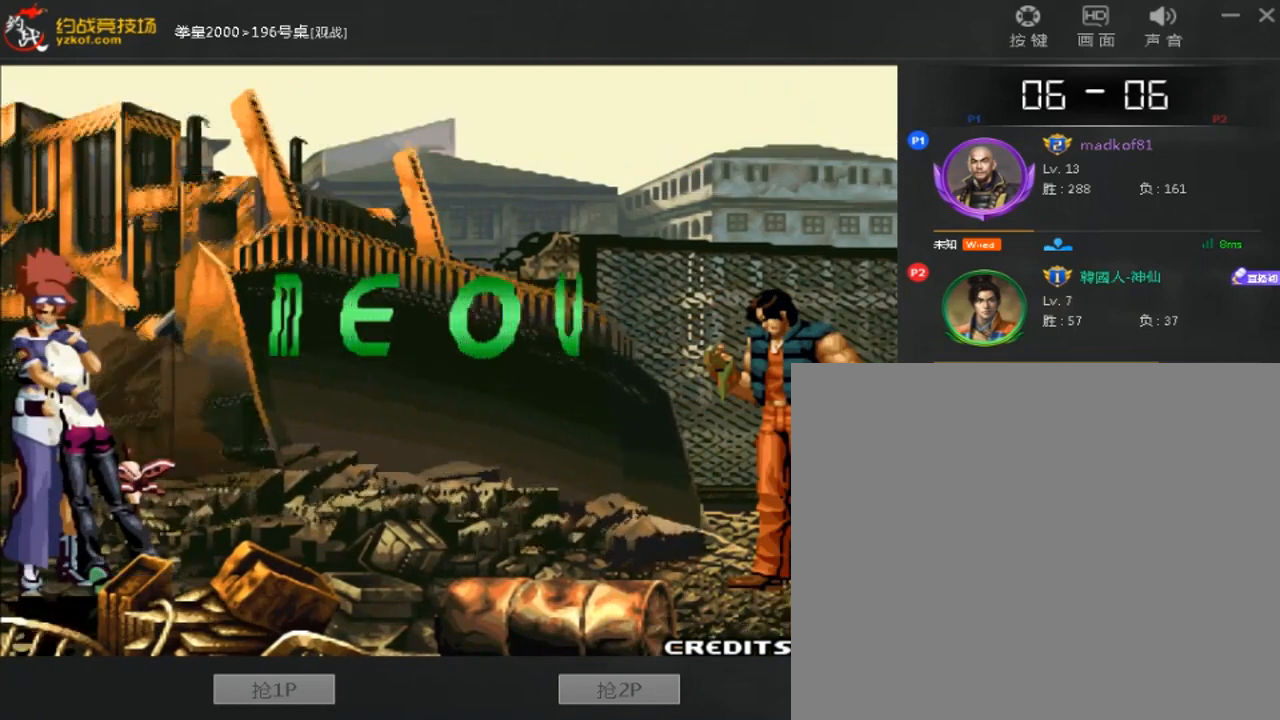
{"buttons": ["C", "D"], "left_stick": "down-right", "events": [[40, "A", "up"], [40, "D", "down"], [40, "left_stick", "right"], [120, "left_stick", "down-right"], [240, "A", "down"], [320, "A", "up"], [400, "A", "down"], [400, "C", "up"], [480, "A", "up"], [480, "C", "down"]]}
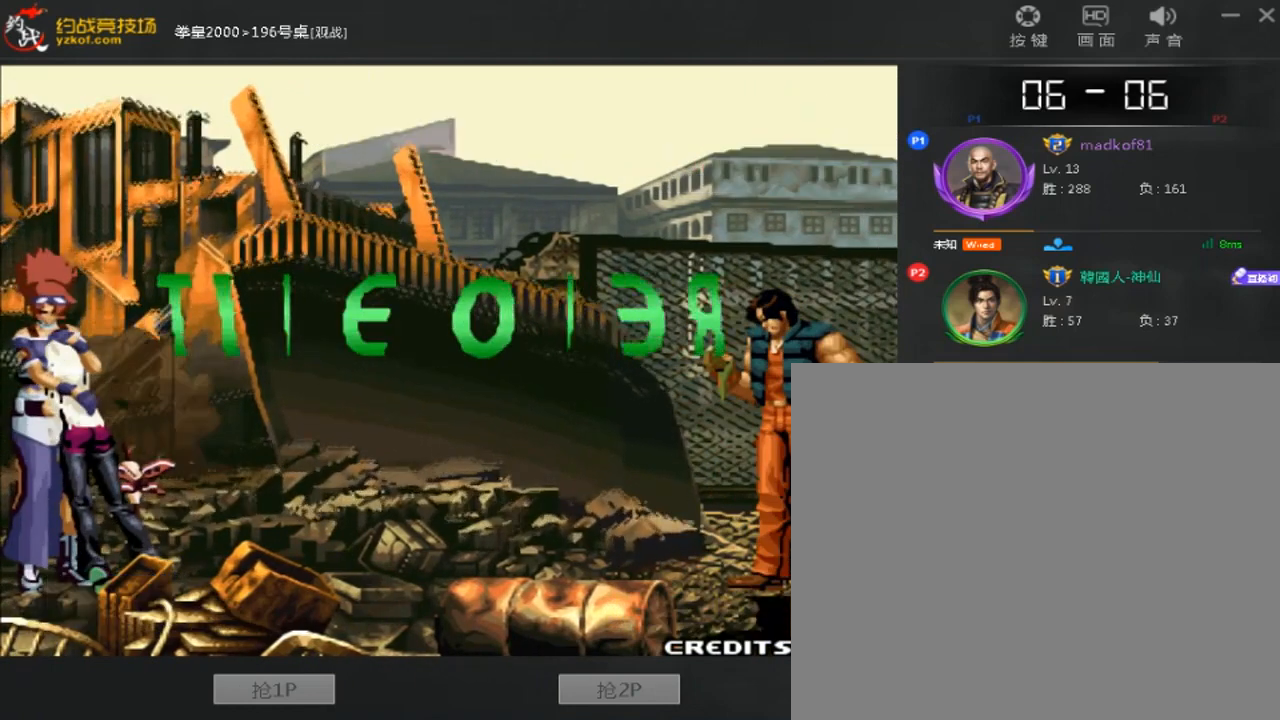
{"buttons": ["A", "B", "C", "D"], "left_stick": "center", "events": [[40, "left_stick", "right"], [80, "A", "down"], [160, "A", "up"], [160, "D", "up"], [160, "left_stick", "center"], [240, "C", "up"], [320, "C", "down"], [360, "A", "down"], [440, "B", "down"], [440, "D", "down"]]}
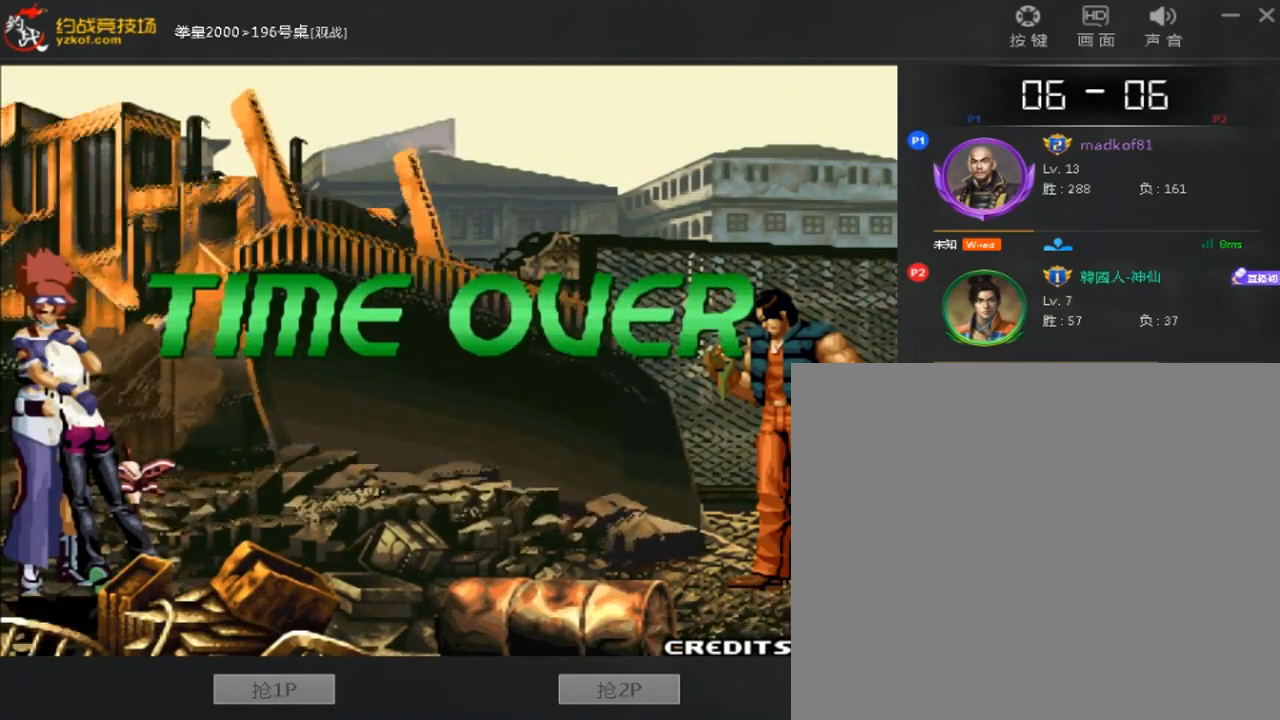
{"buttons": ["A", "B", "C", "D"], "left_stick": "center", "events": [[80, "A", "up"], [160, "A", "down"], [360, "A", "up"], [440, "A", "down"]]}
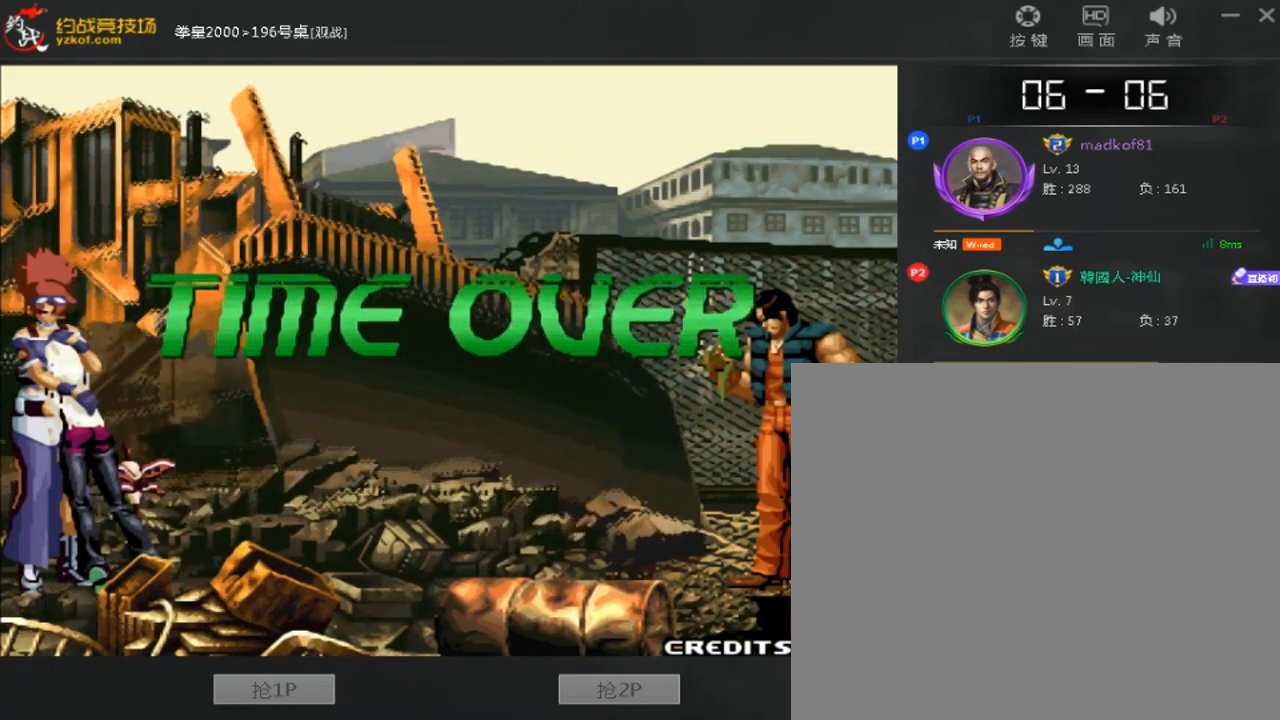
{"buttons": ["B", "C", "D"], "left_stick": "center", "events": [[40, "A", "up"], [280, "A", "down"], [280, "C", "up"], [360, "C", "down"], [440, "C", "up"], [480, "A", "up"], [520, "C", "down"]]}
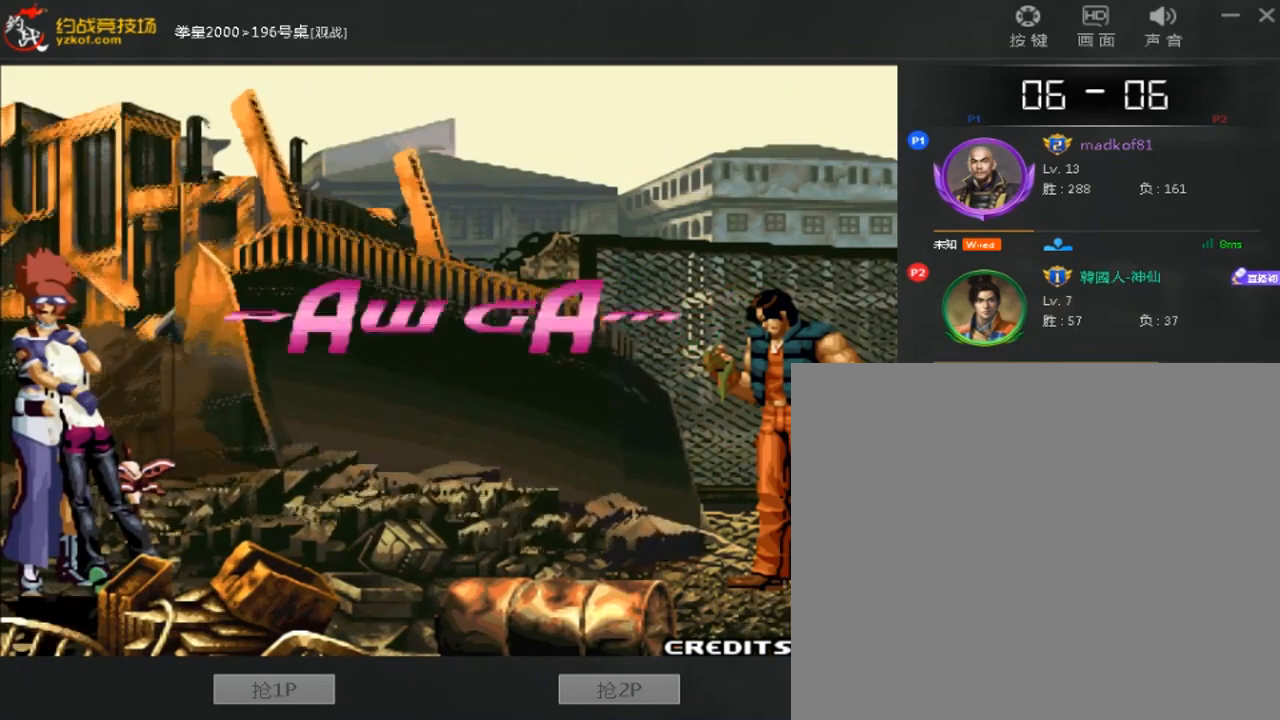
{"buttons": ["B", "C", "D"], "left_stick": "center", "events": [[40, "A", "down"], [80, "C", "up"], [160, "C", "down"], [280, "A", "up"], [360, "A", "down"], [440, "A", "up"]]}
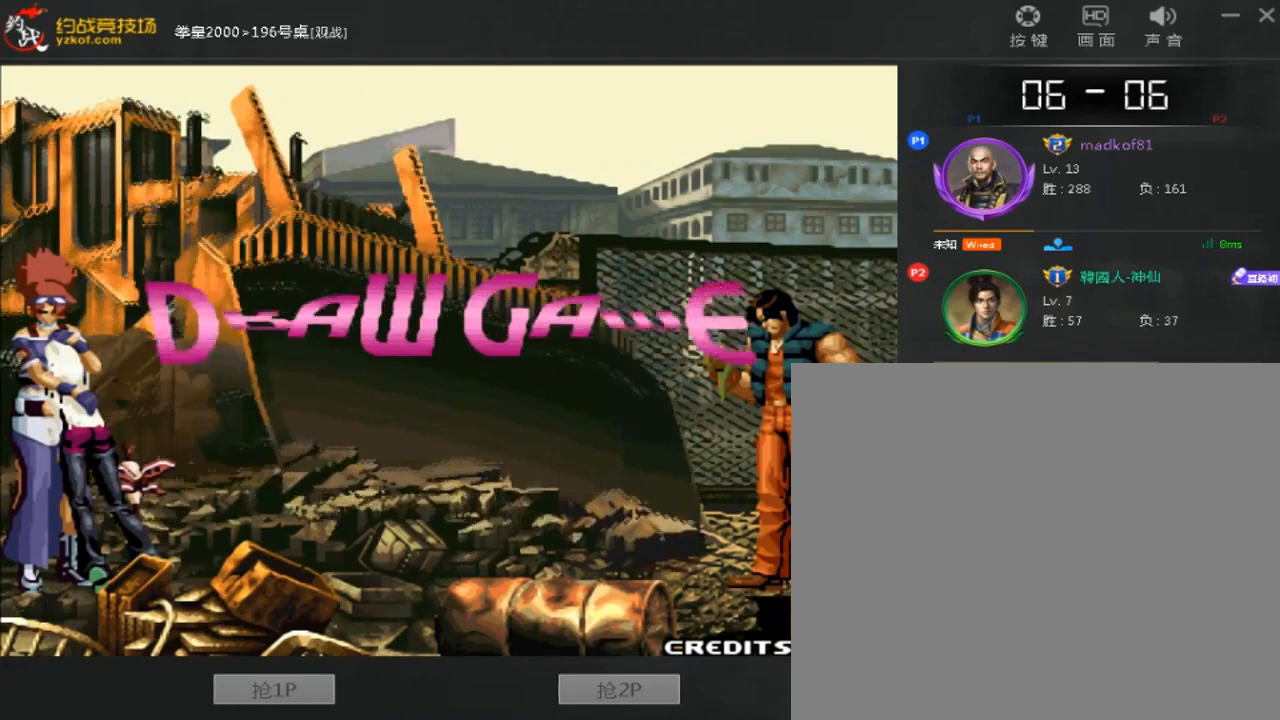
{"buttons": ["A", "B", "C", "D"], "left_stick": "right", "events": [[40, "A", "down"], [80, "left_stick", "right"], [120, "A", "up"], [160, "B", "up"], [200, "A", "down"], [200, "C", "up"], [280, "A", "up"], [280, "C", "down"], [320, "D", "up"], [440, "D", "down"], [520, "A", "down"], [520, "B", "down"]]}
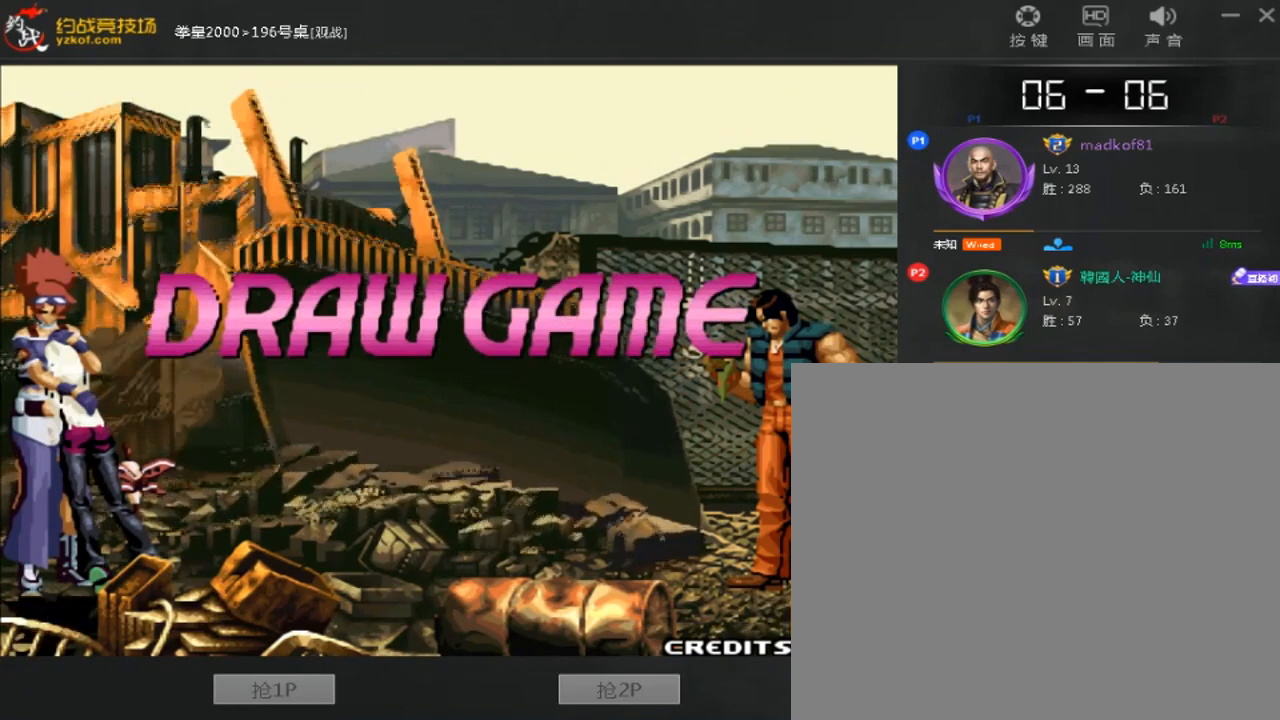
{"buttons": ["B", "C"], "left_stick": "center", "events": [[120, "left_stick", "center"], [200, "A", "up"], [280, "C", "up"], [280, "D", "up"], [360, "A", "down"], [360, "C", "down"], [440, "A", "up"]]}
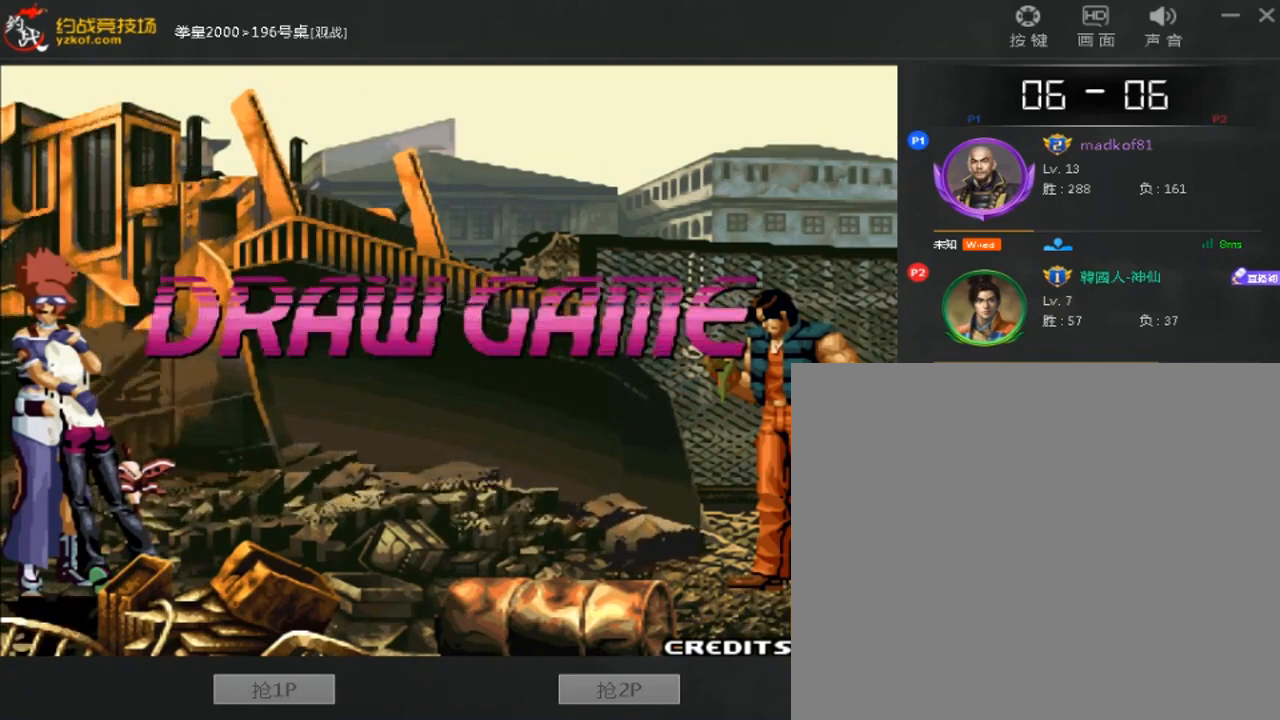
{"buttons": ["B", "C"], "left_stick": "center", "events": [[240, "A", "down"], [400, "C", "up"], [440, "A", "up"], [480, "C", "down"]]}
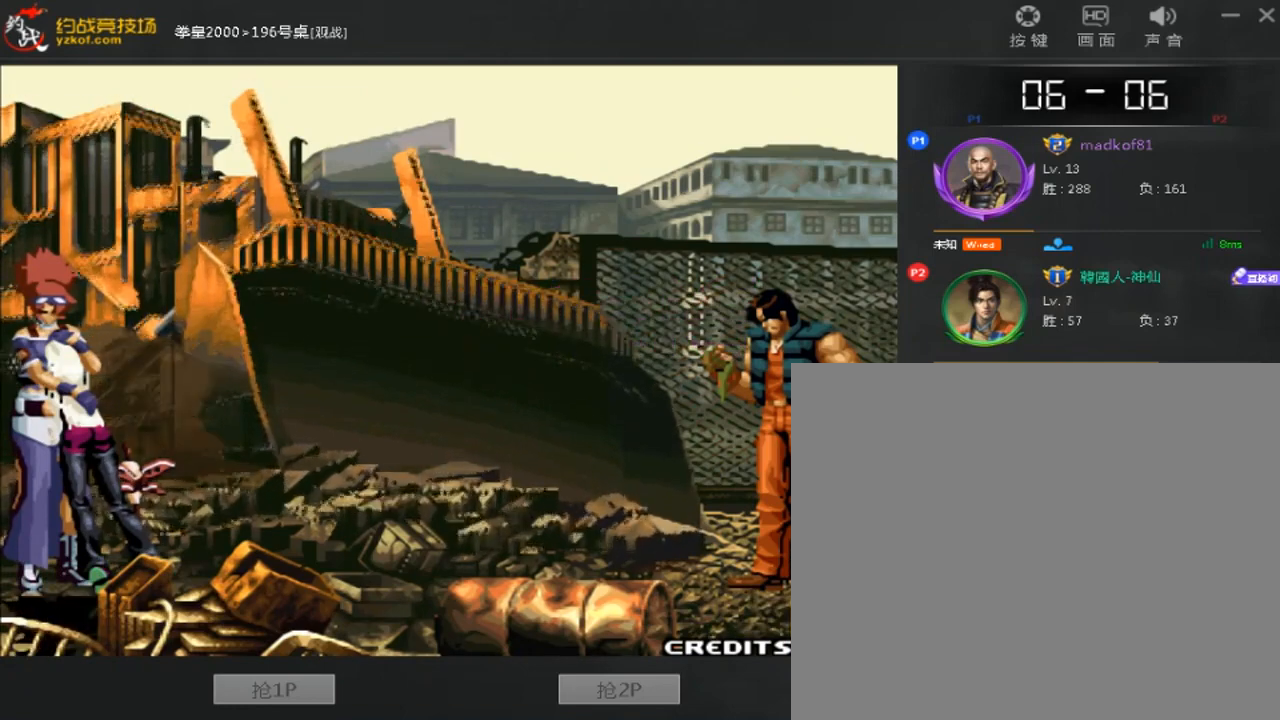
{"buttons": ["A", "C"], "left_stick": "center", "events": [[120, "A", "down"], [280, "B", "up"], [280, "C", "up"], [480, "C", "down"]]}
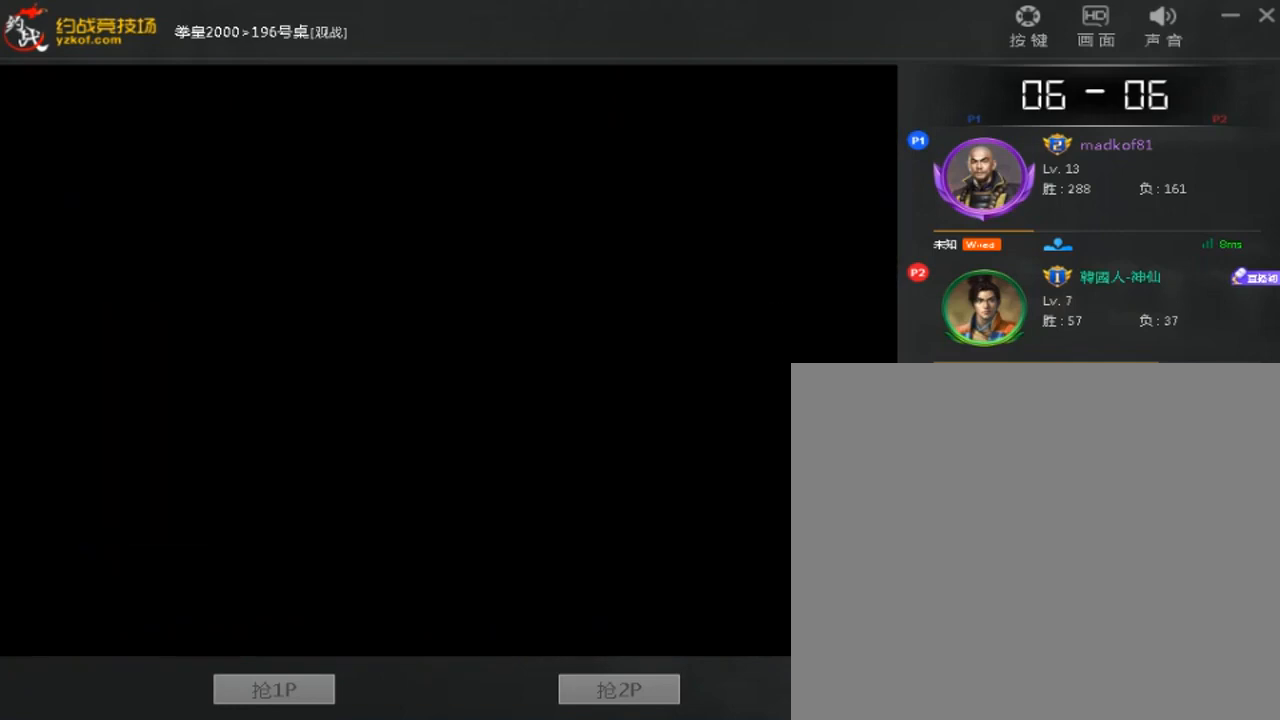
{"buttons": ["A", "D"], "left_stick": "center", "events": [[80, "B", "down"], [240, "D", "down"], [320, "A", "up"], [480, "A", "down"], [520, "B", "up"], [520, "C", "up"]]}
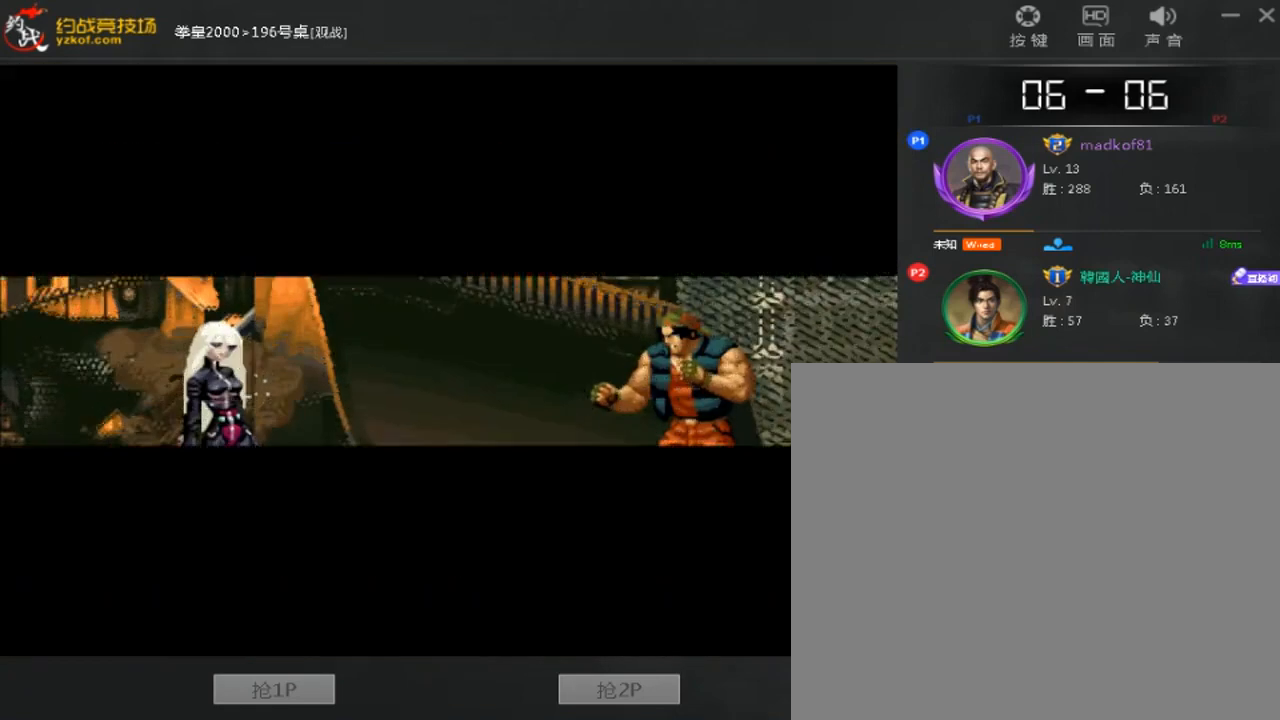
{"buttons": ["A", "B", "C", "D"], "left_stick": "center", "events": [[40, "A", "up"], [40, "D", "up"], [80, "C", "down"], [120, "A", "down"], [200, "A", "up"], [200, "B", "down"], [200, "D", "down"], [280, "A", "down"]]}
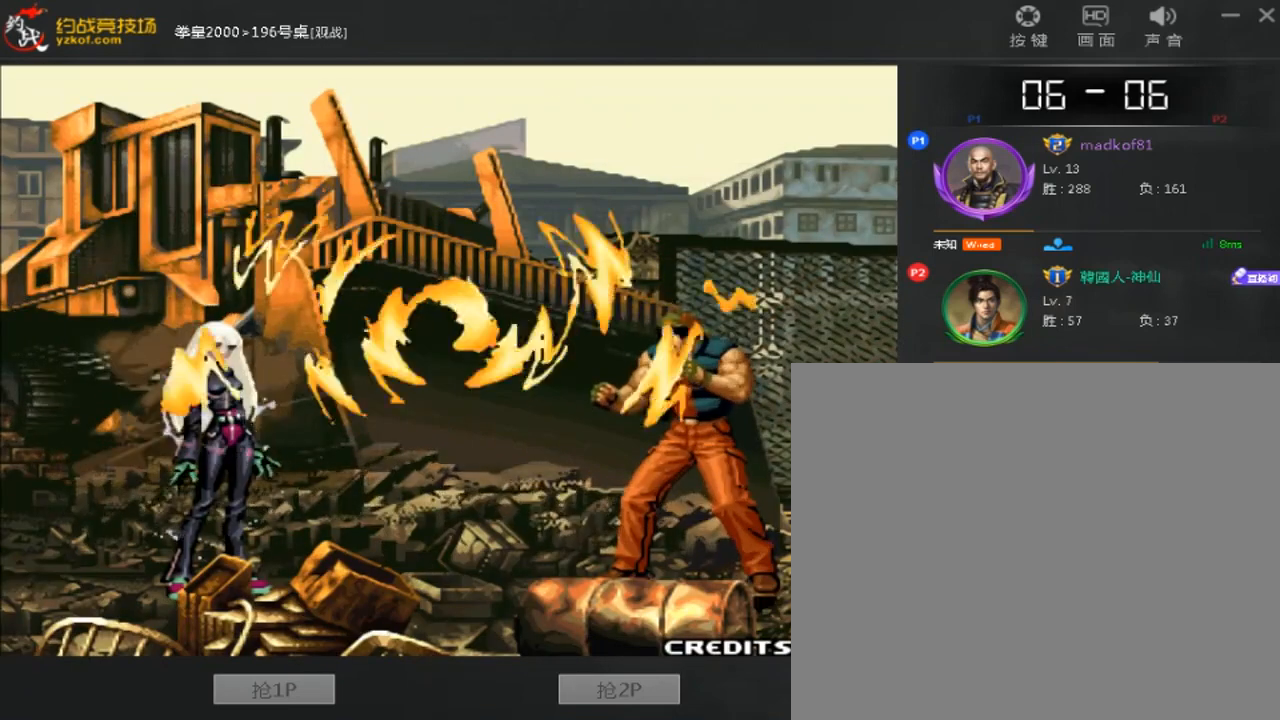
{"buttons": ["A", "B", "C", "D"], "left_stick": "center", "events": []}
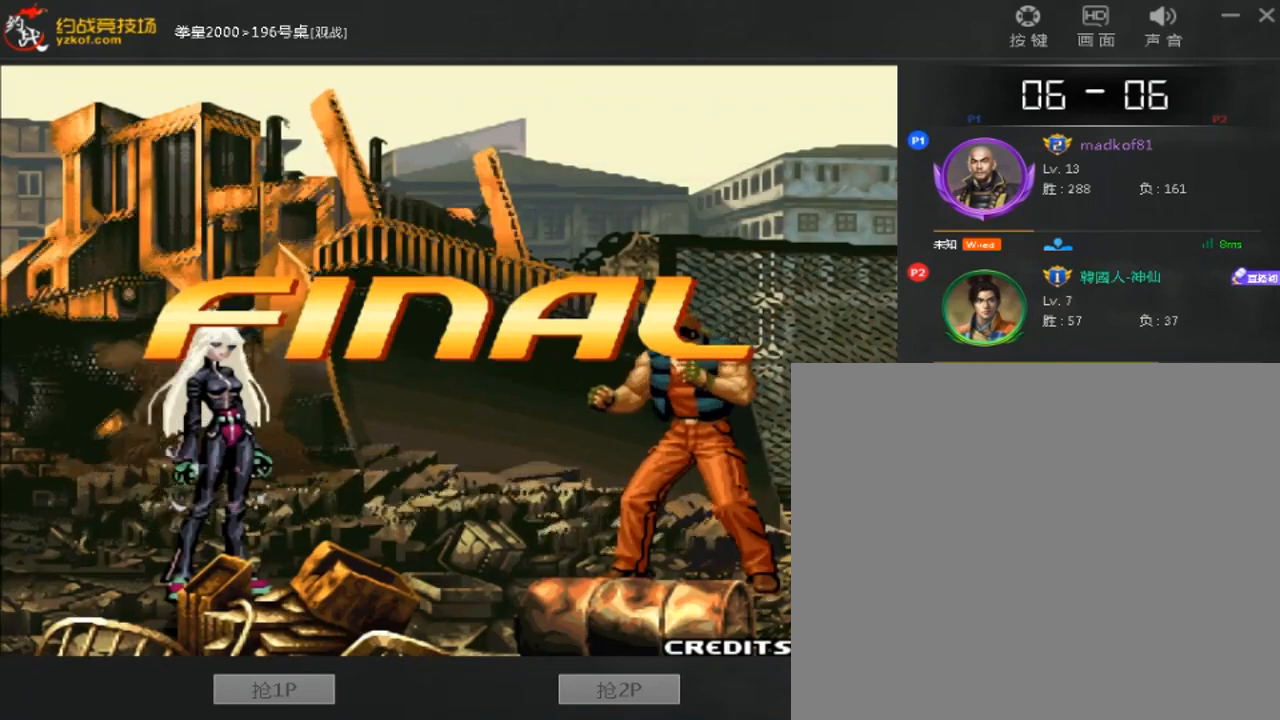
{"buttons": ["A", "B", "C", "D"], "left_stick": "center", "events": []}
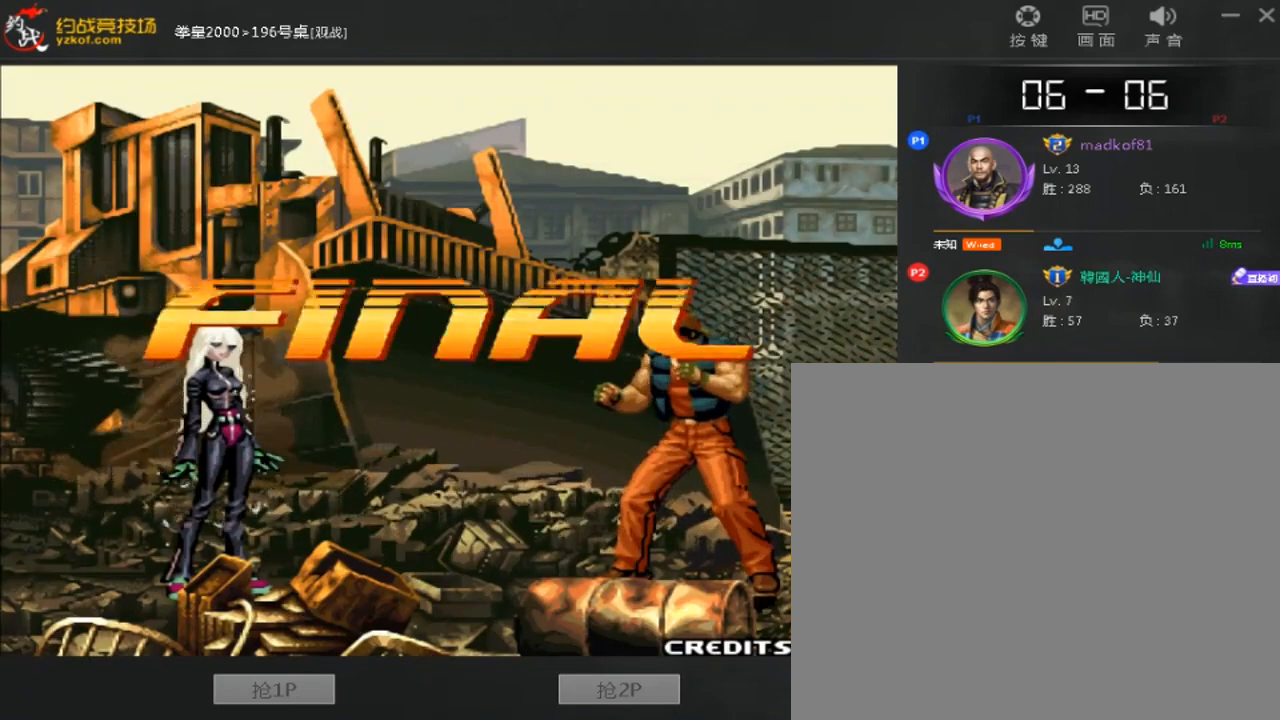
{"buttons": [], "left_stick": "right", "events": [[400, "left_stick", "right"], [520, "A", "up"], [520, "B", "up"], [520, "C", "up"], [520, "D", "up"]]}
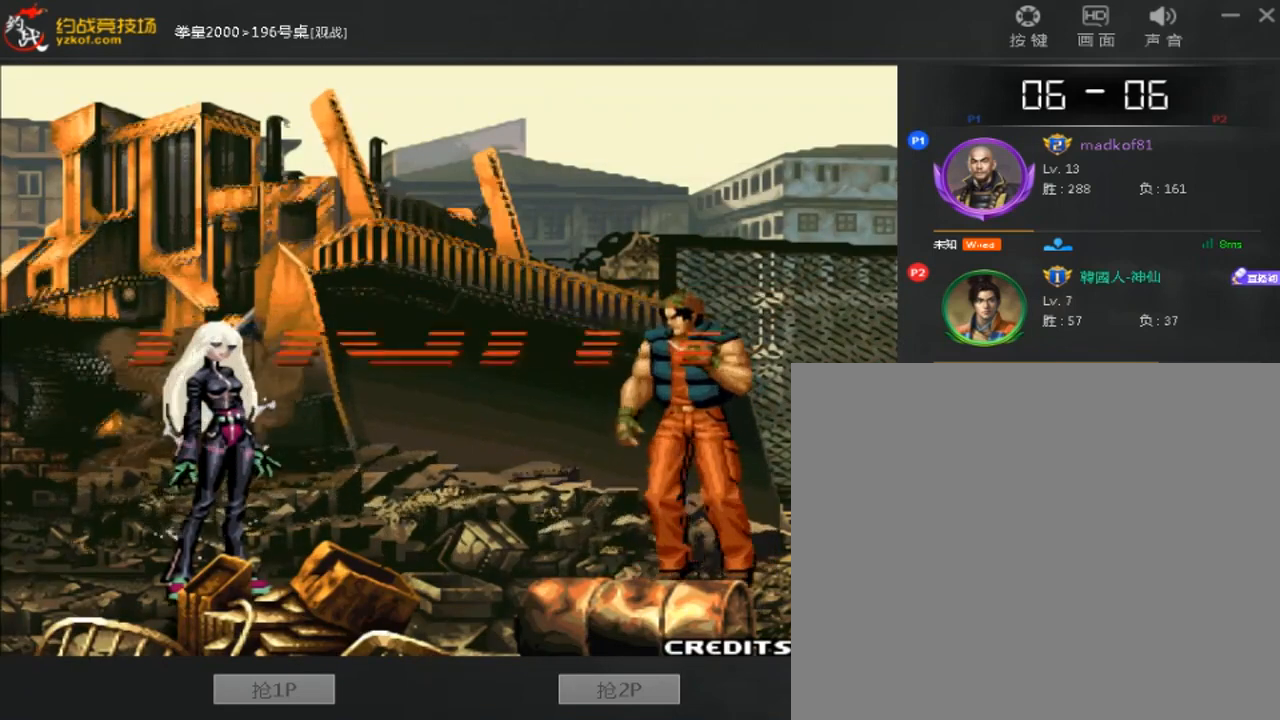
{"buttons": [], "left_stick": "right", "events": [[40, "left_stick", "center"], [120, "left_stick", "left"], [480, "left_stick", "right"]]}
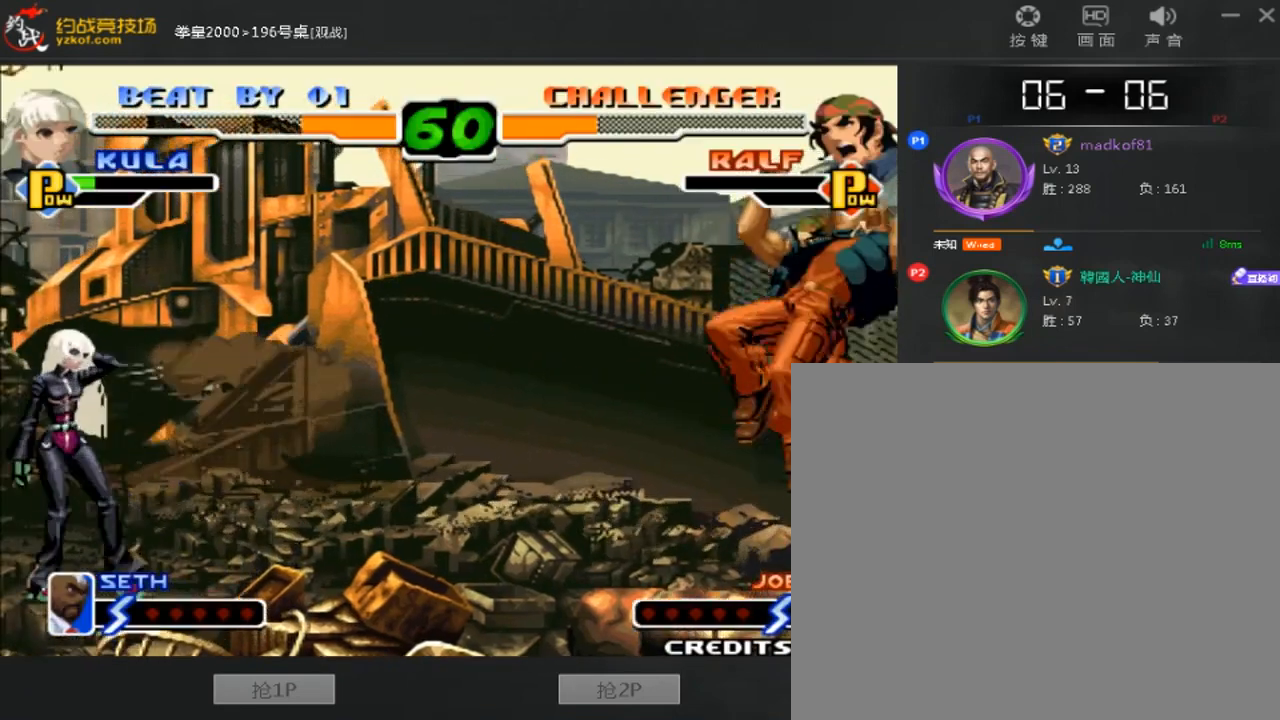
{"buttons": [], "left_stick": "left", "events": [[400, "left_stick", "left"]]}
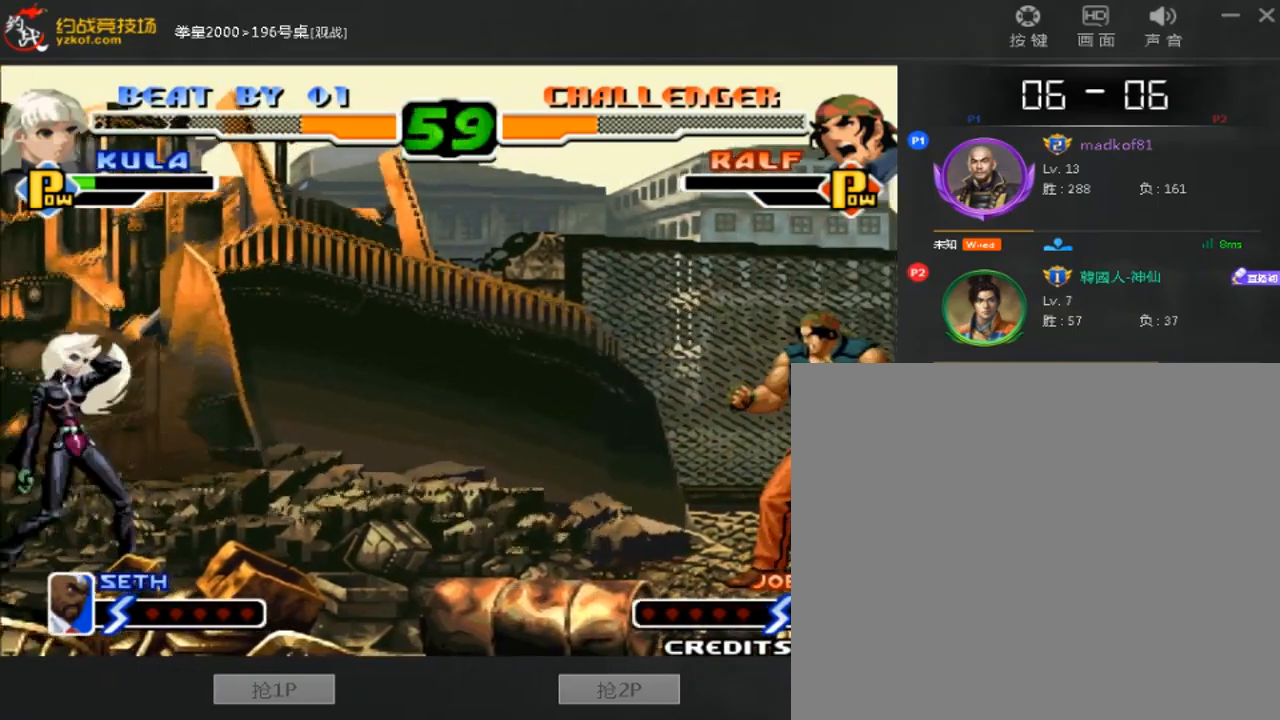
{"buttons": [], "left_stick": "left", "events": [[120, "left_stick", "down"], [280, "left_stick", "right"], [480, "left_stick", "left"]]}
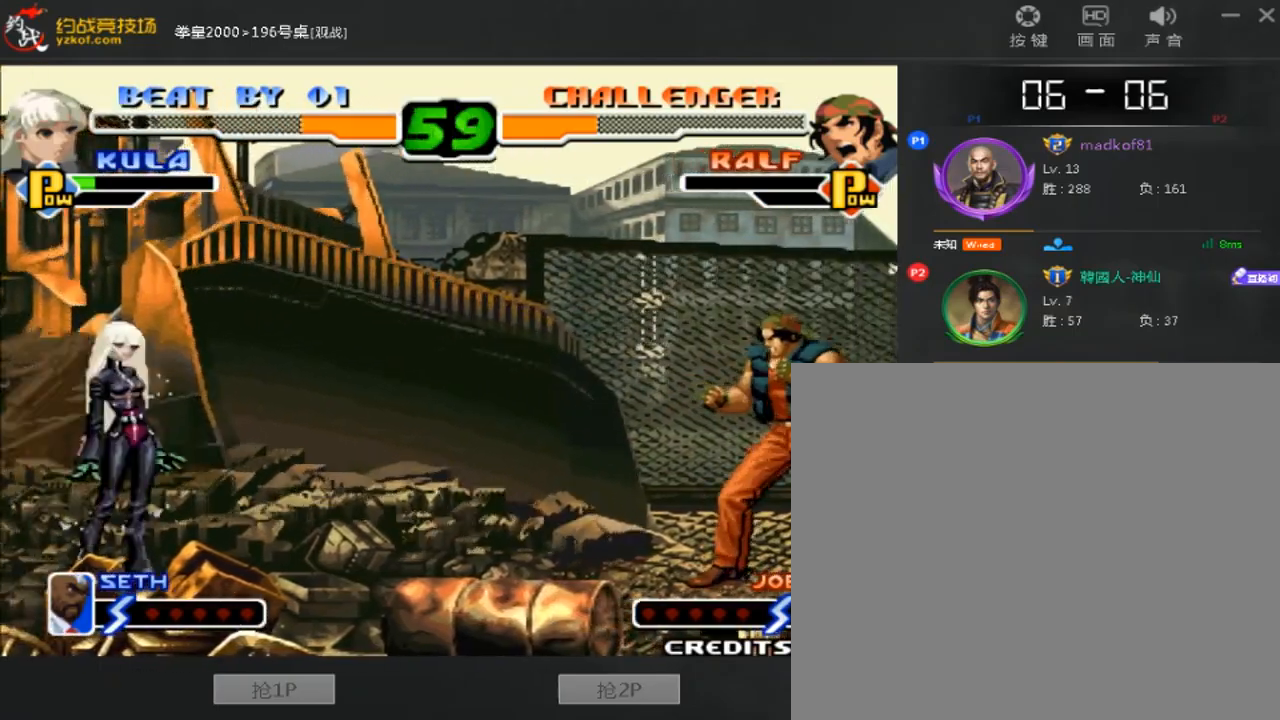
{"buttons": [], "left_stick": "center", "events": [[120, "left_stick", "down"], [240, "left_stick", "center"]]}
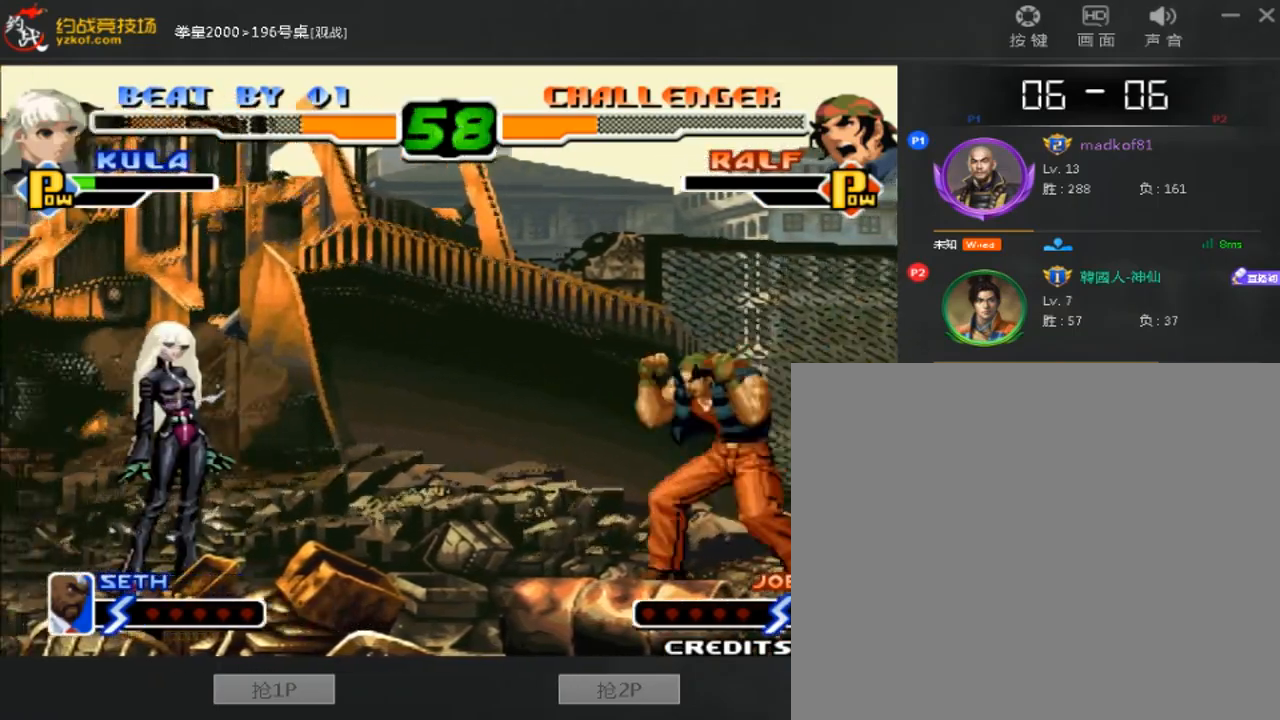
{"buttons": [], "left_stick": "center", "events": [[40, "left_stick", "left"], [440, "left_stick", "center"]]}